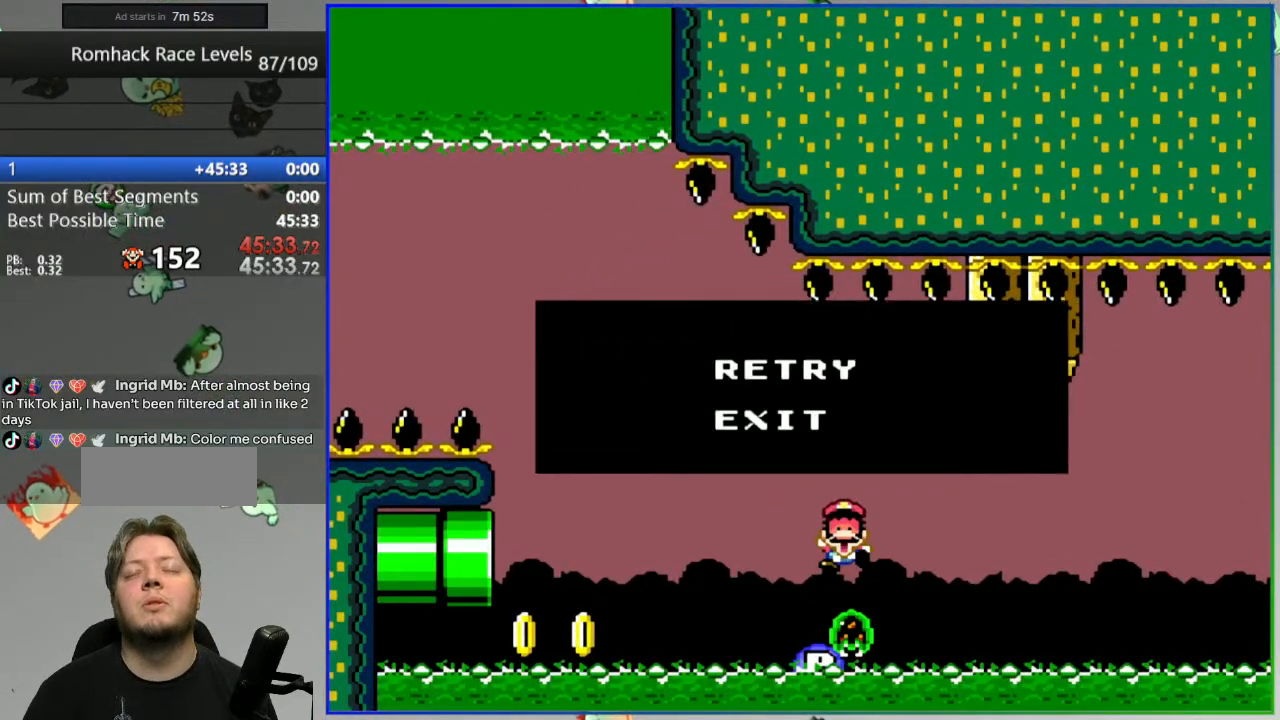
Gameplay with a controller (Nintendo layout); each line is a JSON object with the inputs held at the frame after it. "events" lists button and stick changes between this image and that frame as [ms after this image, input, new state], when the widget could be followed in between. Not read: L3 R3.
{"buttons": [], "events": []}
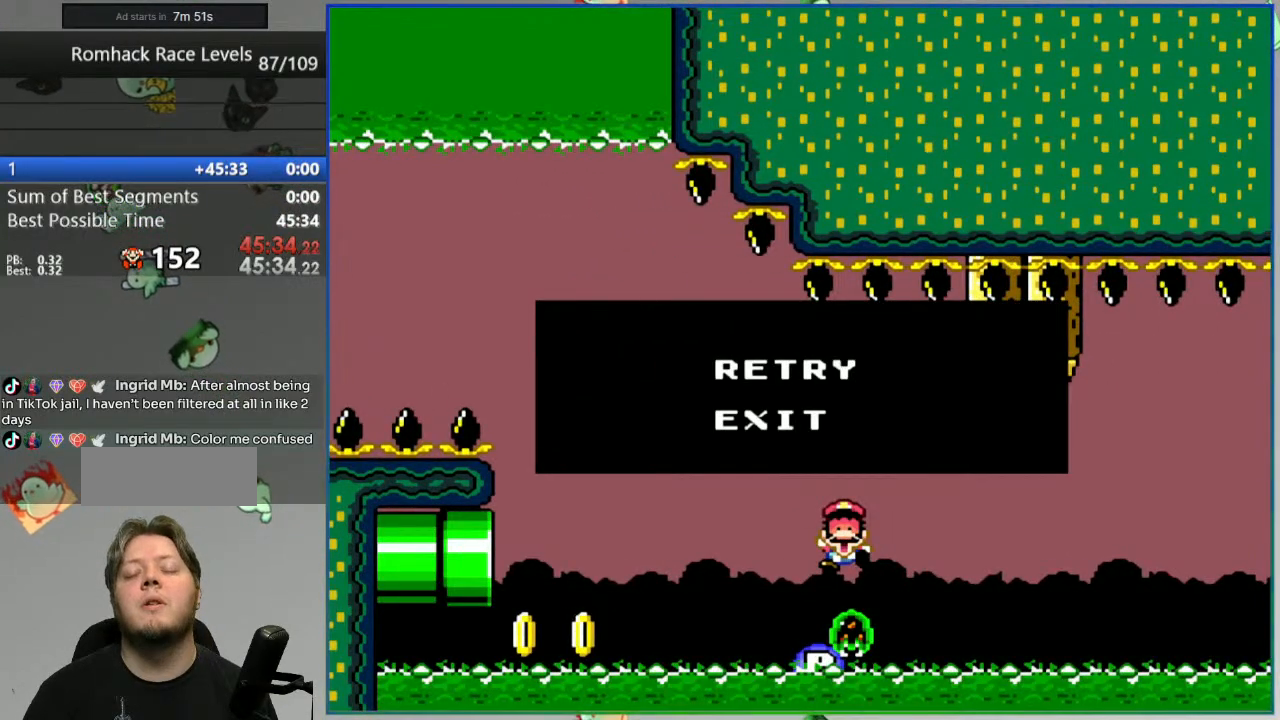
{"buttons": [], "events": []}
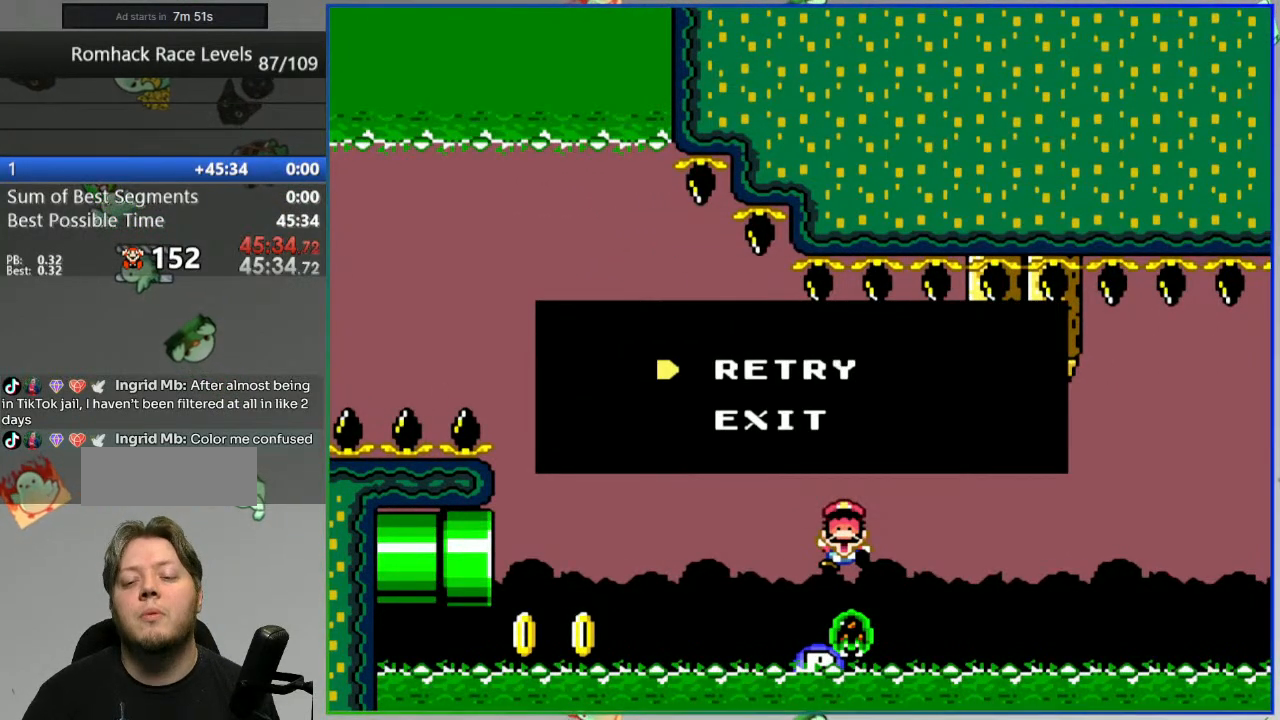
{"buttons": [], "events": [[83, "L2", "down"], [100, "A", "down"], [200, "A", "up"], [233, "L2", "up"], [300, "A", "down"], [367, "A", "up"]]}
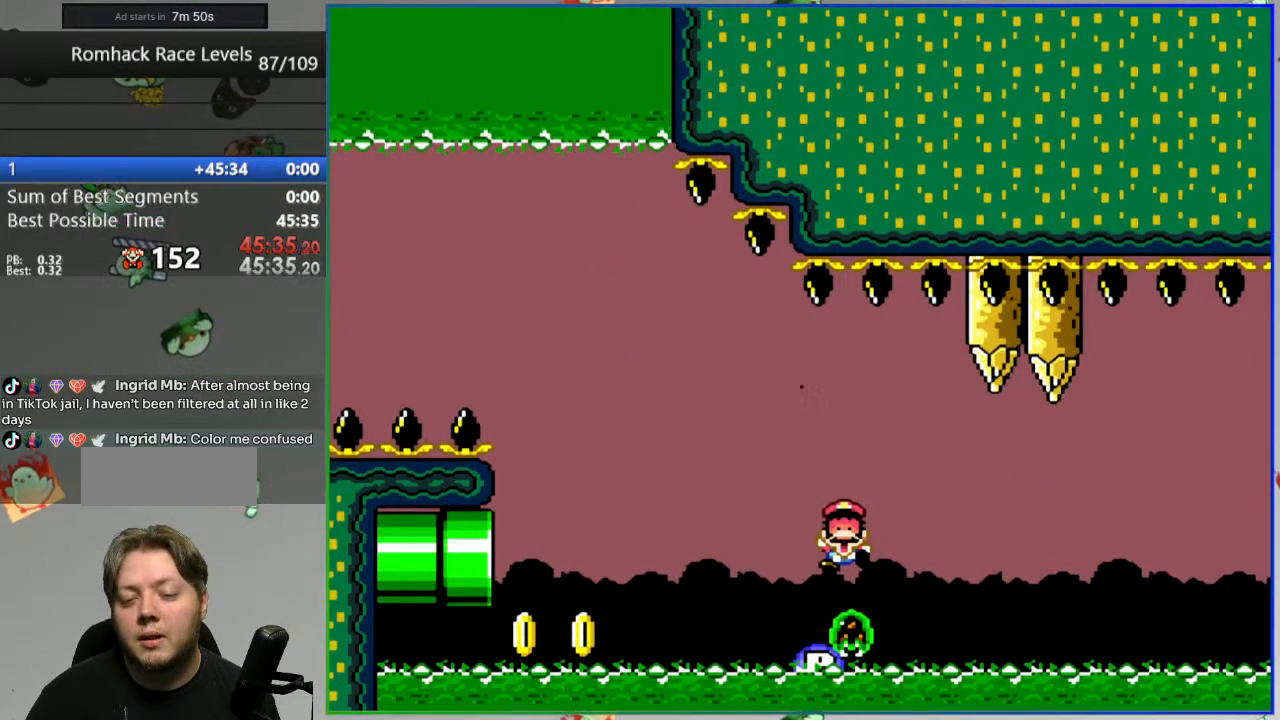
{"buttons": ["Y"], "events": [[67, "Y", "down"]]}
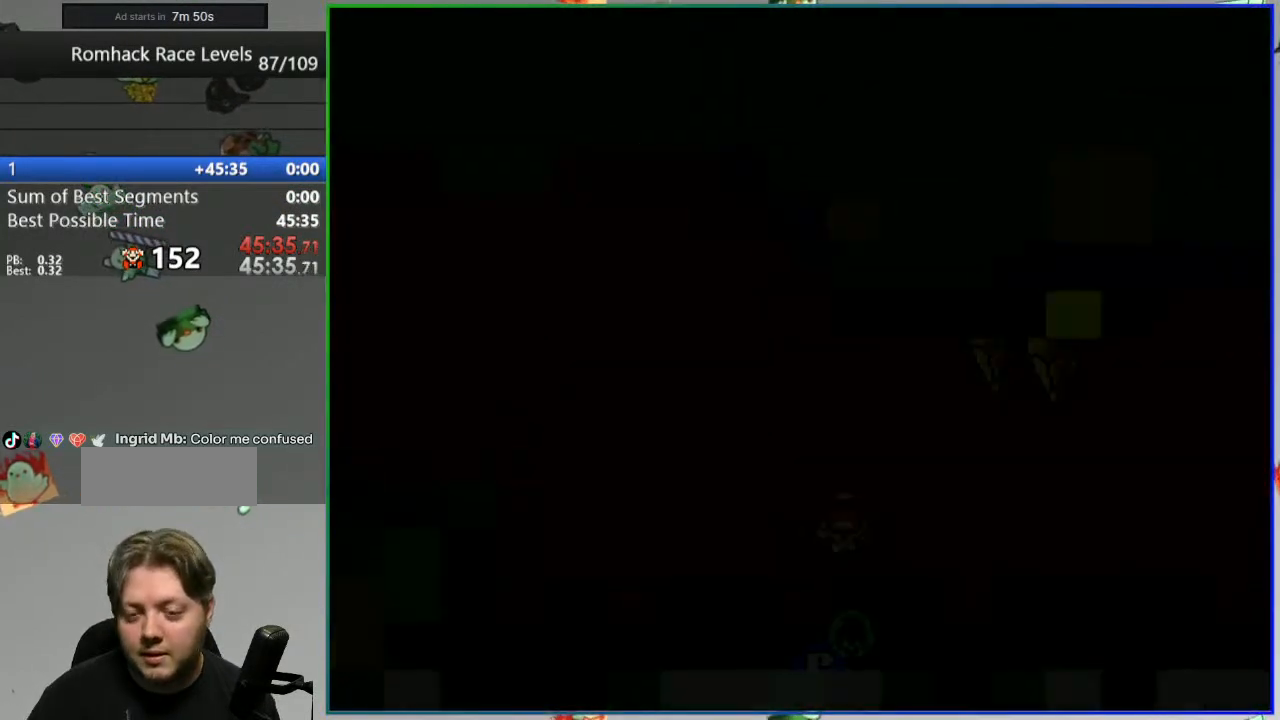
{"buttons": ["Y"], "events": []}
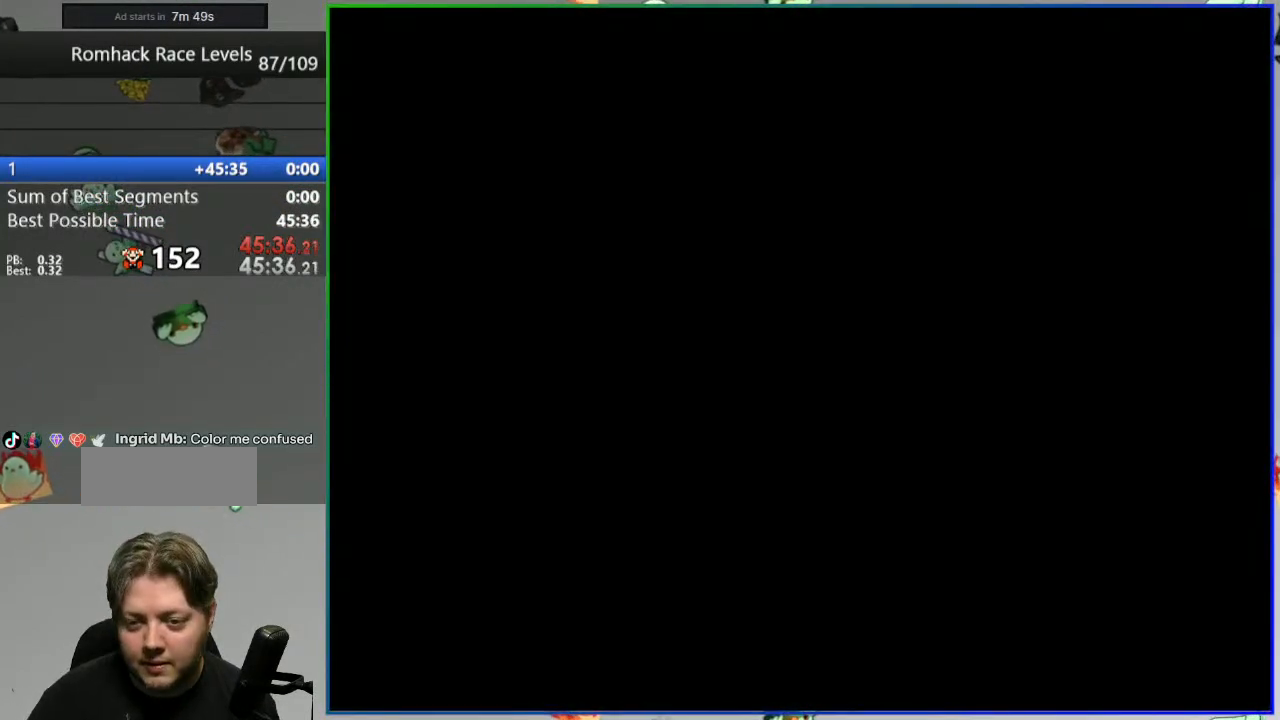
{"buttons": ["Y"], "events": []}
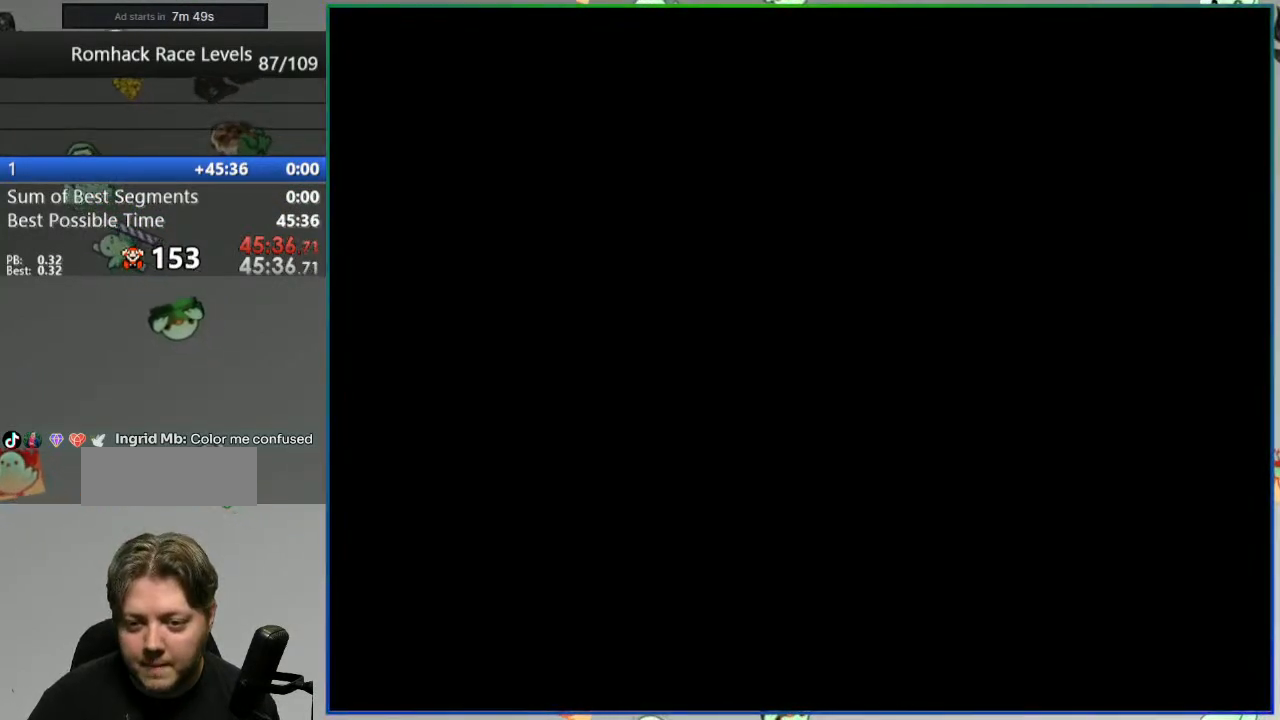
{"buttons": ["Y", "DPAD_LEFT"], "events": [[150, "DPAD_LEFT", "down"]]}
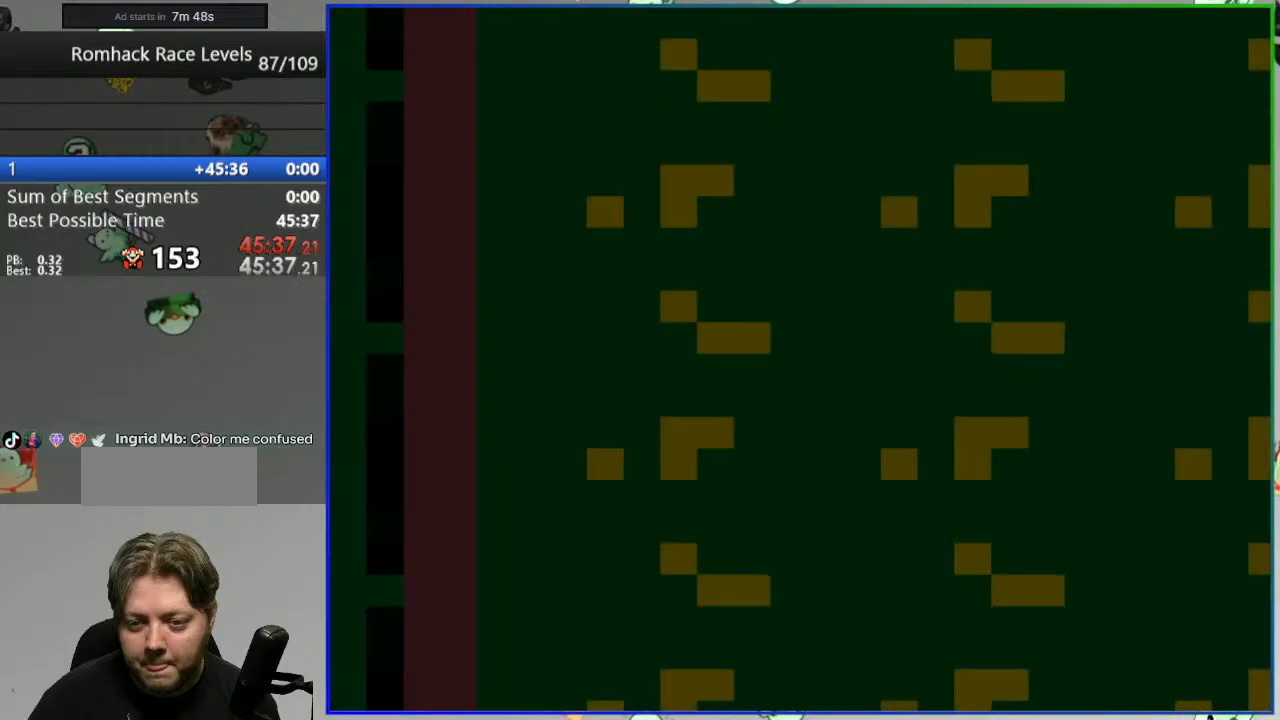
{"buttons": ["Y", "DPAD_LEFT"], "events": []}
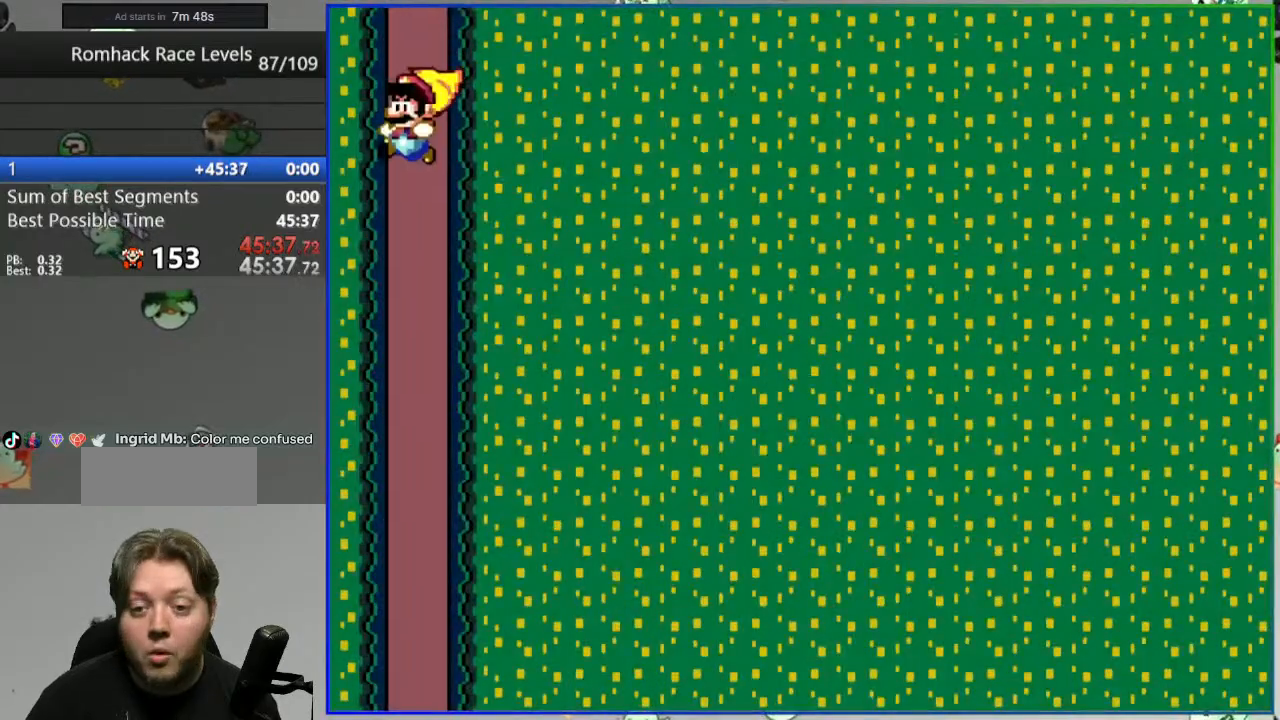
{"buttons": ["Y"], "events": [[300, "DPAD_LEFT", "up"]]}
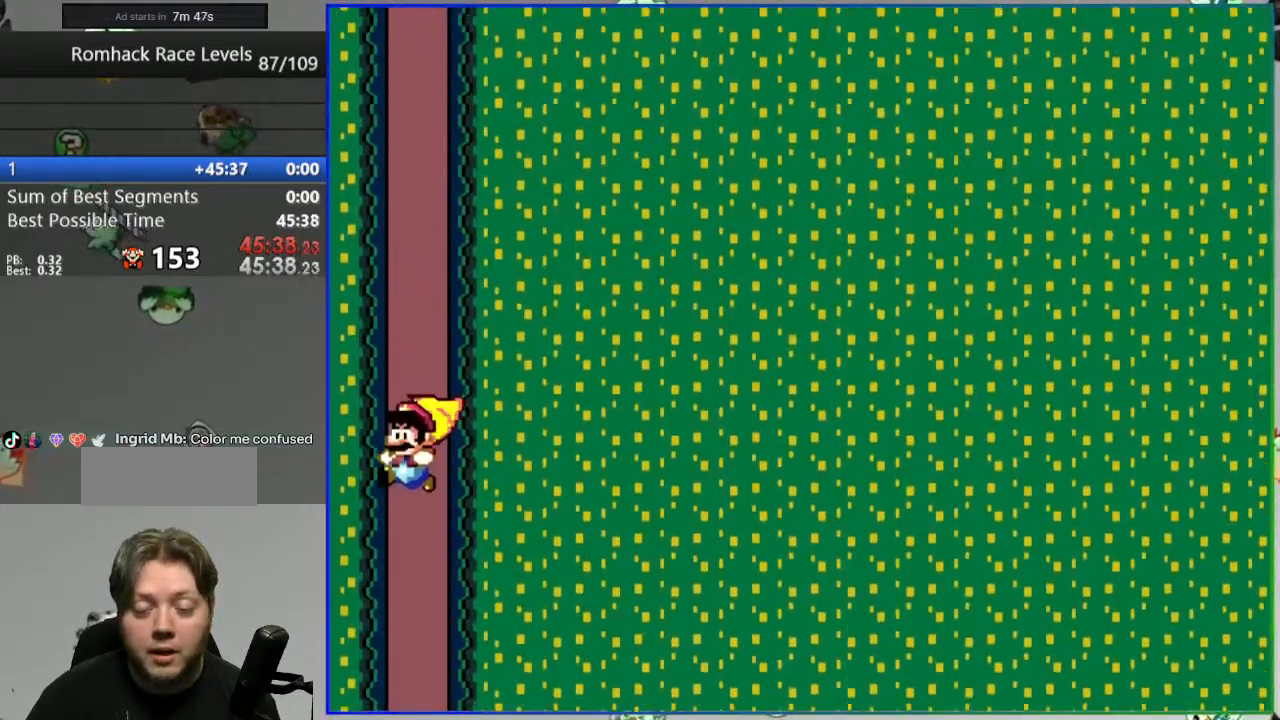
{"buttons": ["Y"], "events": []}
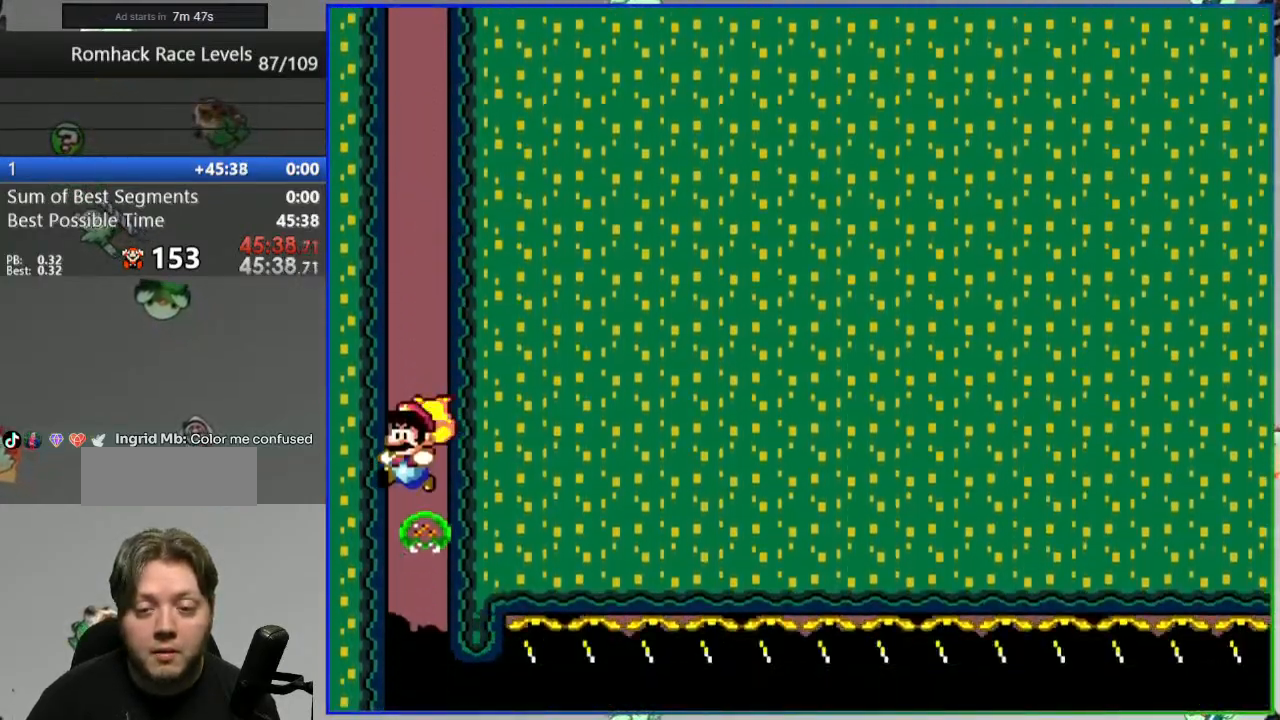
{"buttons": ["Y", "DPAD_RIGHT"], "events": [[50, "DPAD_RIGHT", "down"]]}
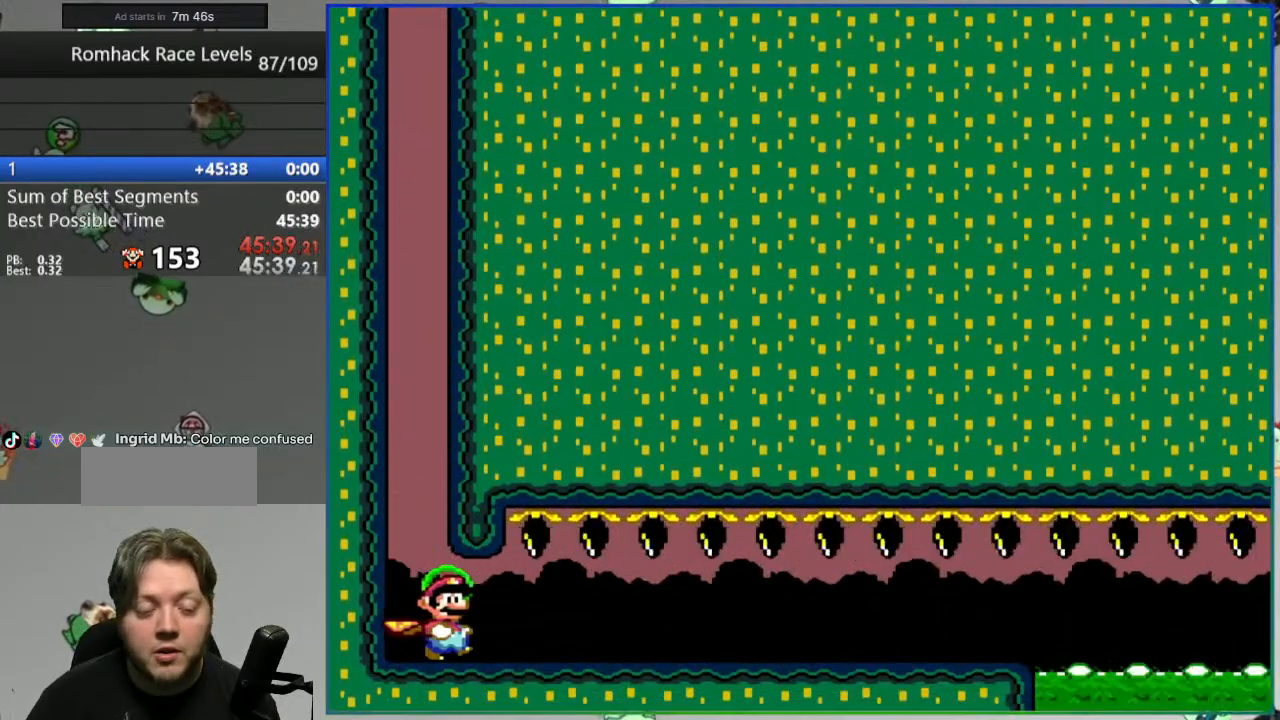
{"buttons": ["Y", "DPAD_RIGHT"], "events": []}
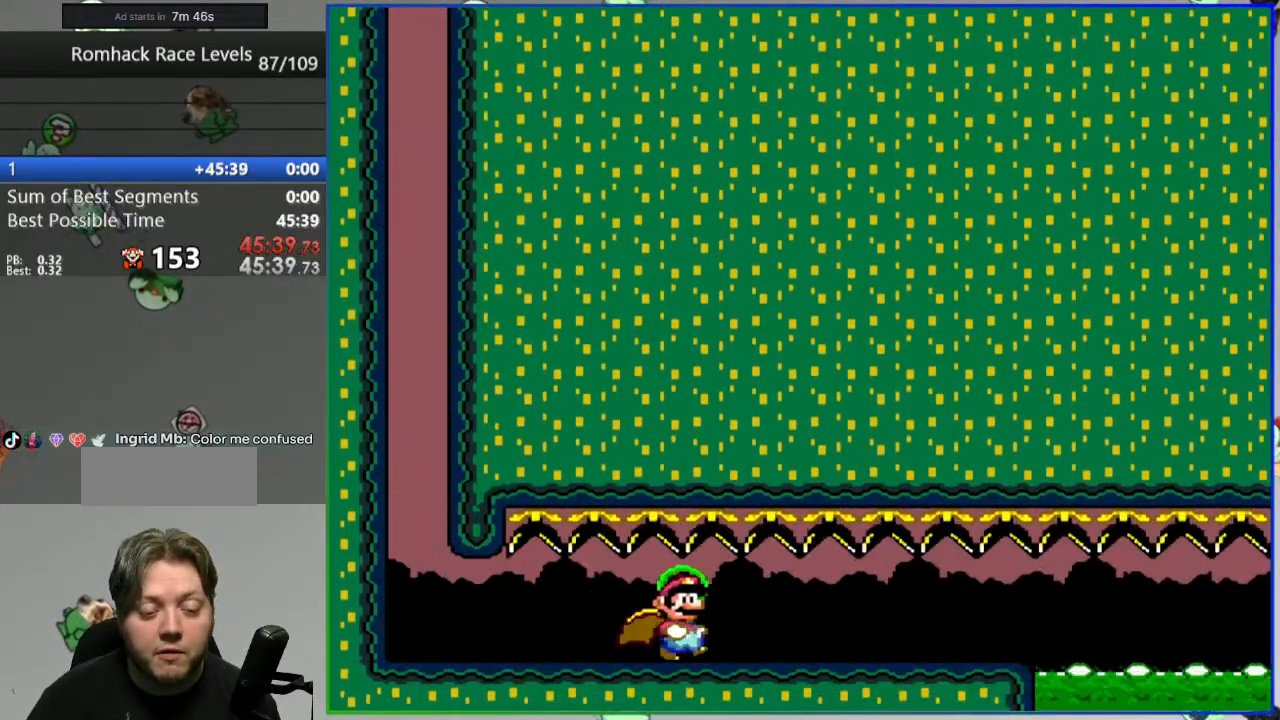
{"buttons": ["A", "Y", "DPAD_RIGHT"], "events": [[450, "A", "down"]]}